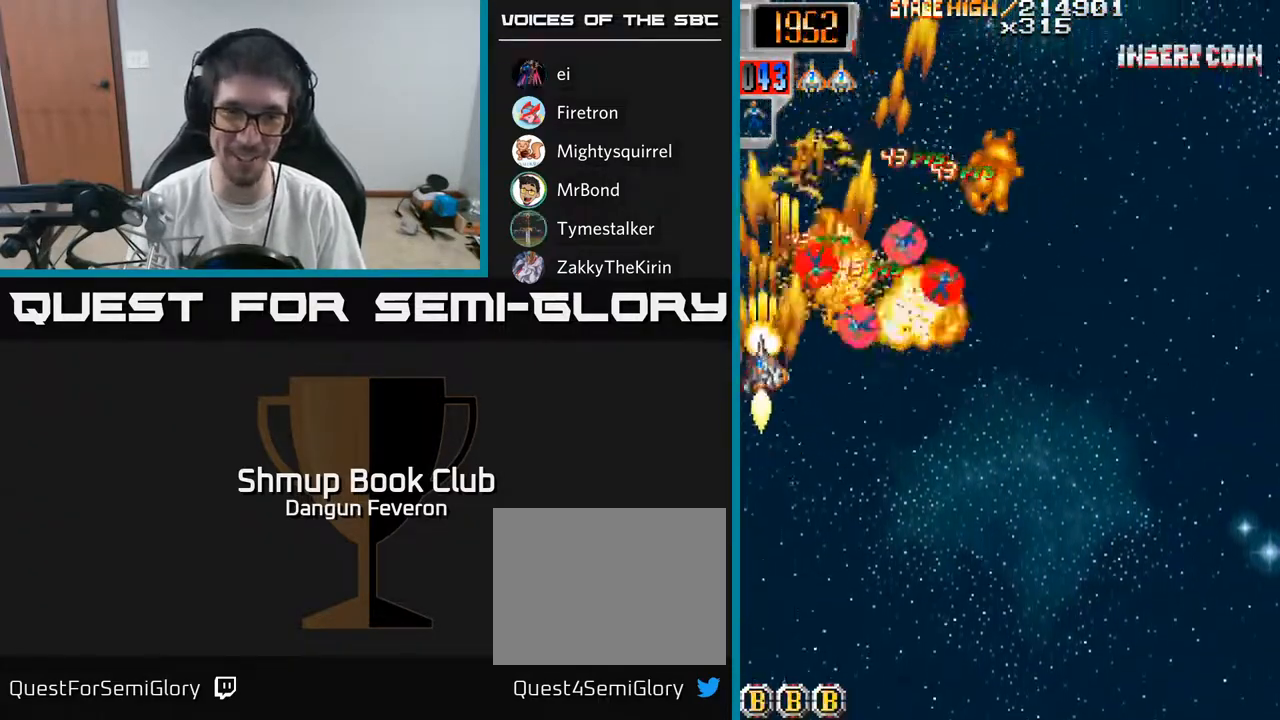
Gameplay with a controller (Xbox layout); each line is a JSON object with the inputs held at the frame after it. "events" lists button and stick changes between this image and that frame as [ms after this image, input, new state], when the widget could be followed in between.
{"buttons": ["R2", "DPAD_LEFT"], "left_stick": "center", "right_stick": "center", "events": [[67, "DPAD_UP", "up"], [83, "DPAD_RIGHT", "down"], [117, "DPAD_DOWN", "down"], [267, "DPAD_DOWN", "up"], [367, "DPAD_RIGHT", "up"], [383, "DPAD_UP", "down"], [400, "DPAD_LEFT", "down"], [433, "DPAD_UP", "up"]]}
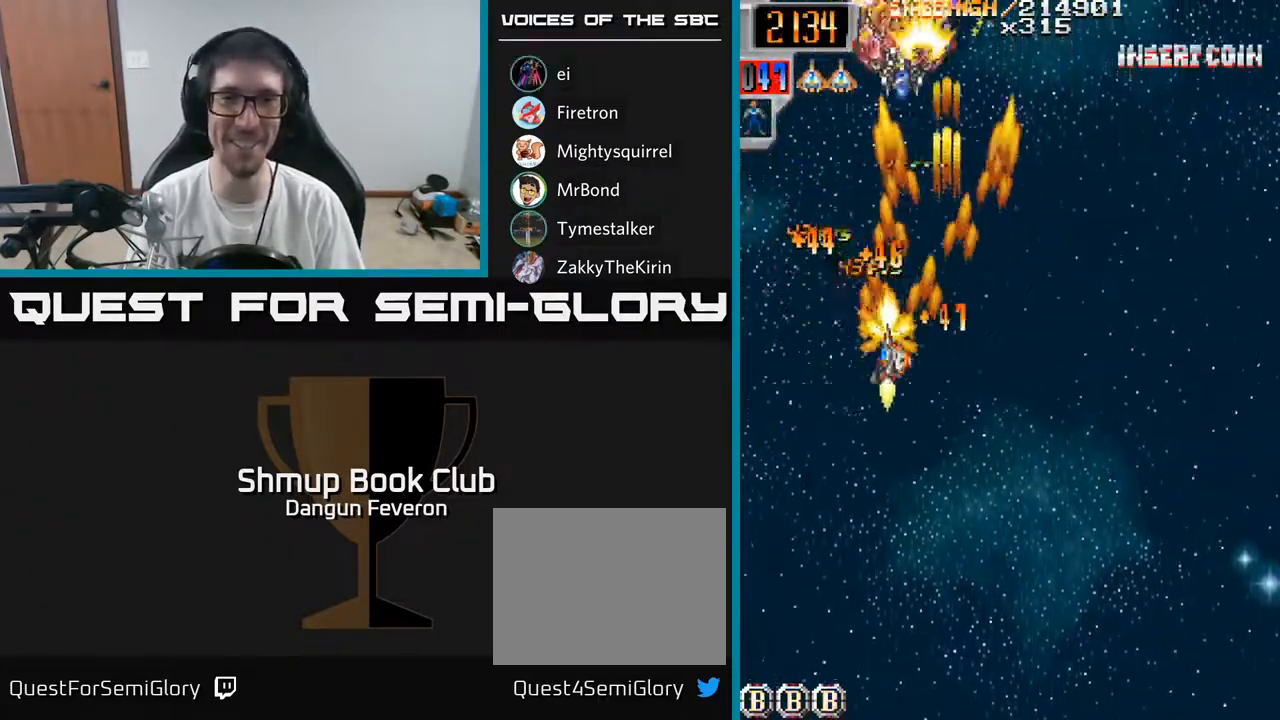
{"buttons": ["R2", "DPAD_RIGHT"], "left_stick": "center", "right_stick": "center", "events": [[50, "DPAD_LEFT", "up"], [67, "DPAD_RIGHT", "down"], [133, "DPAD_UP", "down"], [167, "DPAD_RIGHT", "up"], [433, "DPAD_UP", "up"], [450, "DPAD_RIGHT", "down"]]}
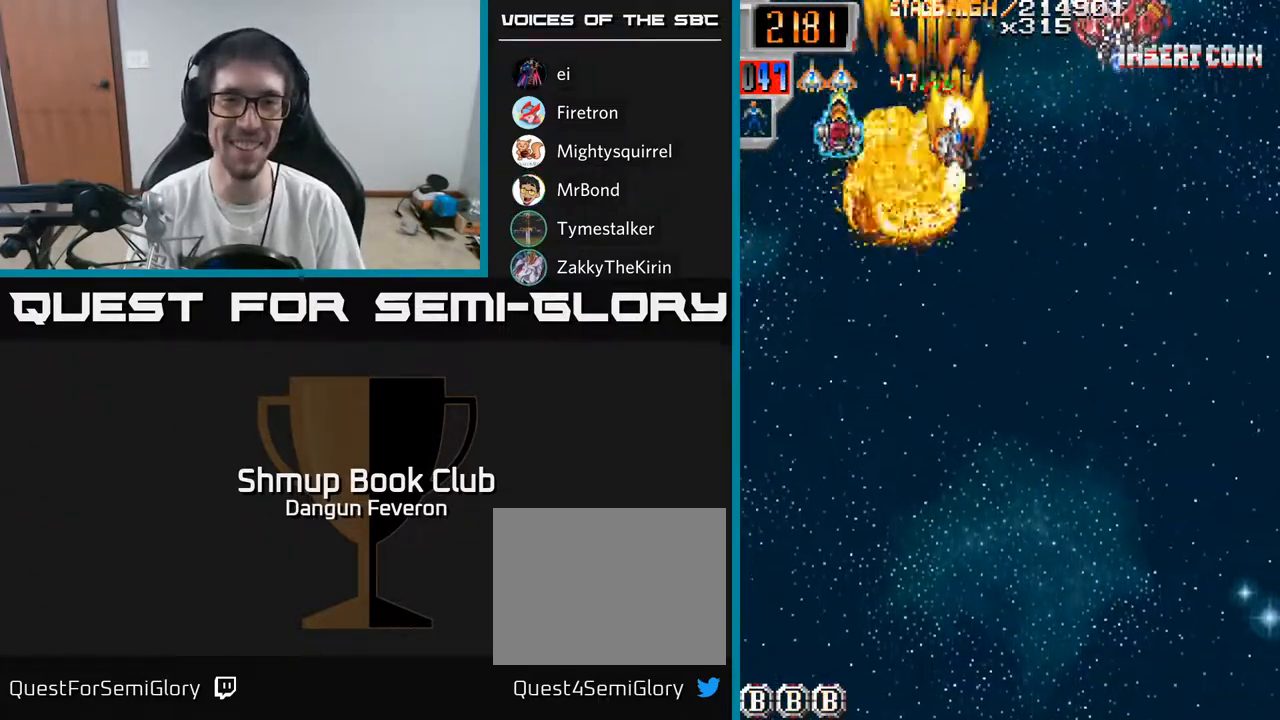
{"buttons": ["R2", "DPAD_LEFT"], "left_stick": "center", "right_stick": "center", "events": [[17, "DPAD_DOWN", "down"], [200, "DPAD_DOWN", "up"], [367, "DPAD_RIGHT", "up"], [367, "DPAD_UP", "down"], [417, "DPAD_LEFT", "down"], [500, "DPAD_UP", "up"]]}
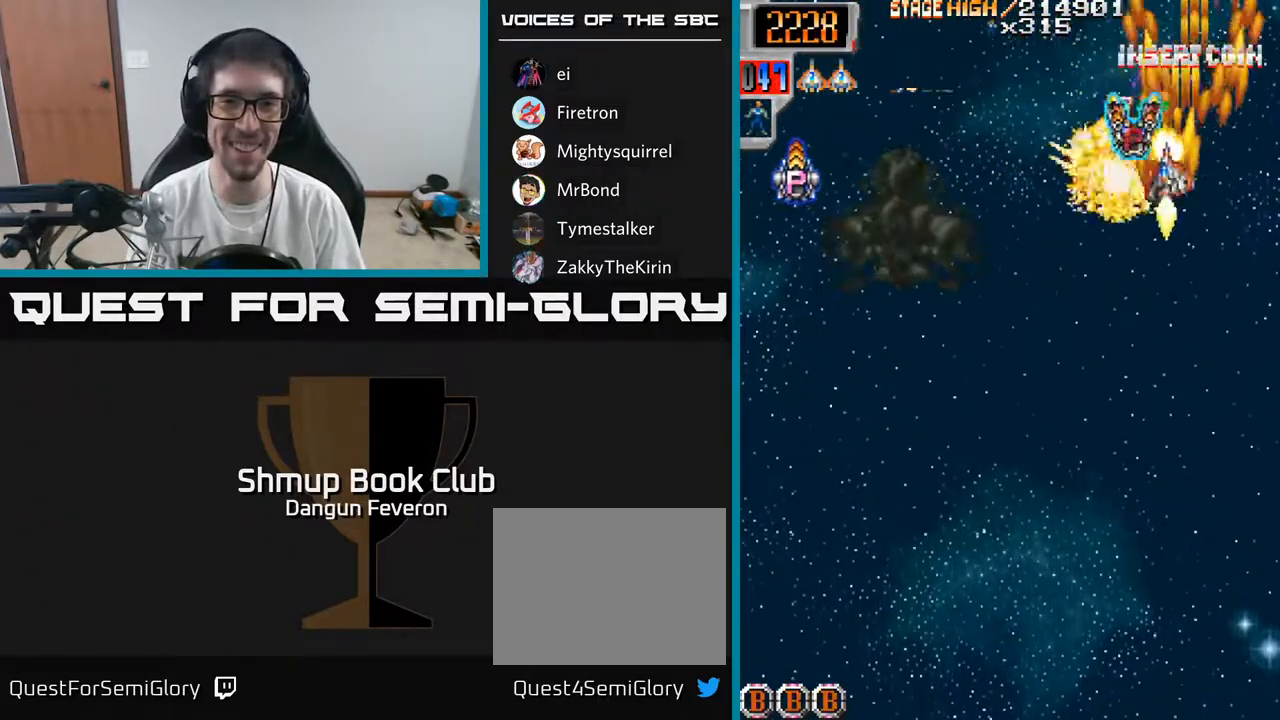
{"buttons": ["R2", "DPAD_DOWN", "DPAD_RIGHT"], "left_stick": "center", "right_stick": "center", "events": [[350, "DPAD_DOWN", "down"], [433, "DPAD_LEFT", "up"], [483, "DPAD_RIGHT", "down"]]}
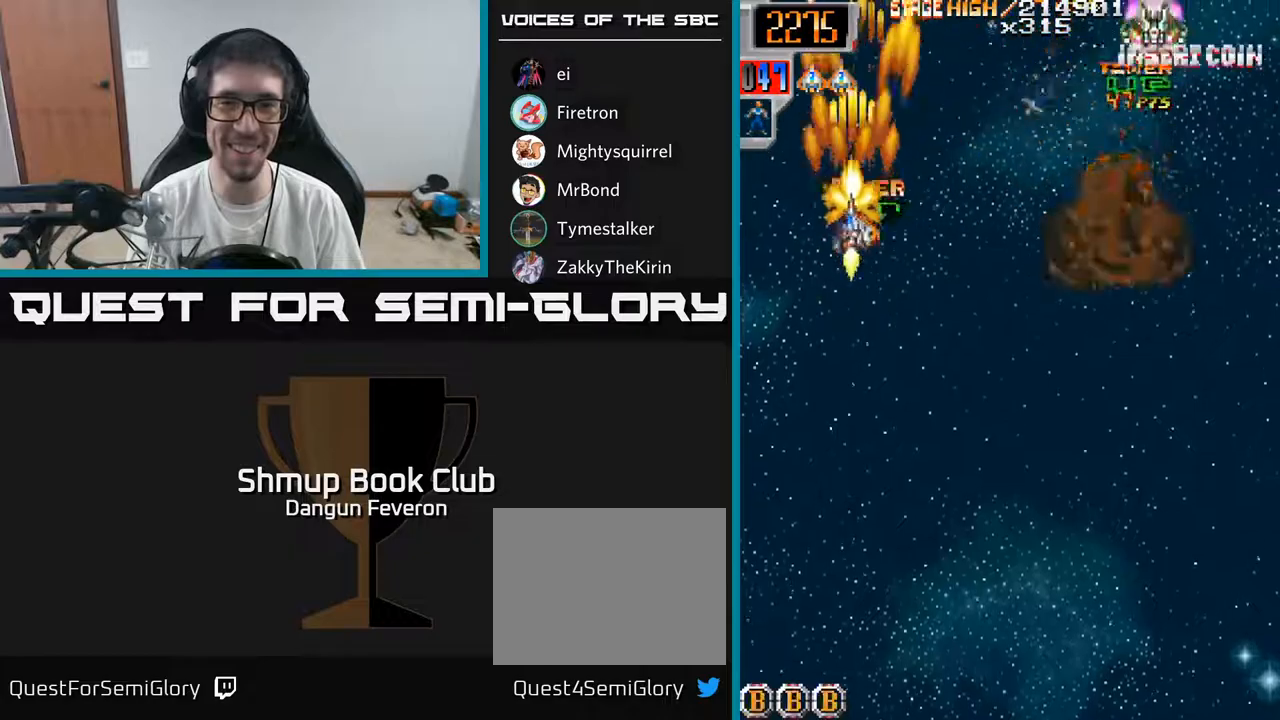
{"buttons": ["R2", "DPAD_RIGHT"], "left_stick": "center", "right_stick": "center", "events": [[267, "DPAD_DOWN", "up"]]}
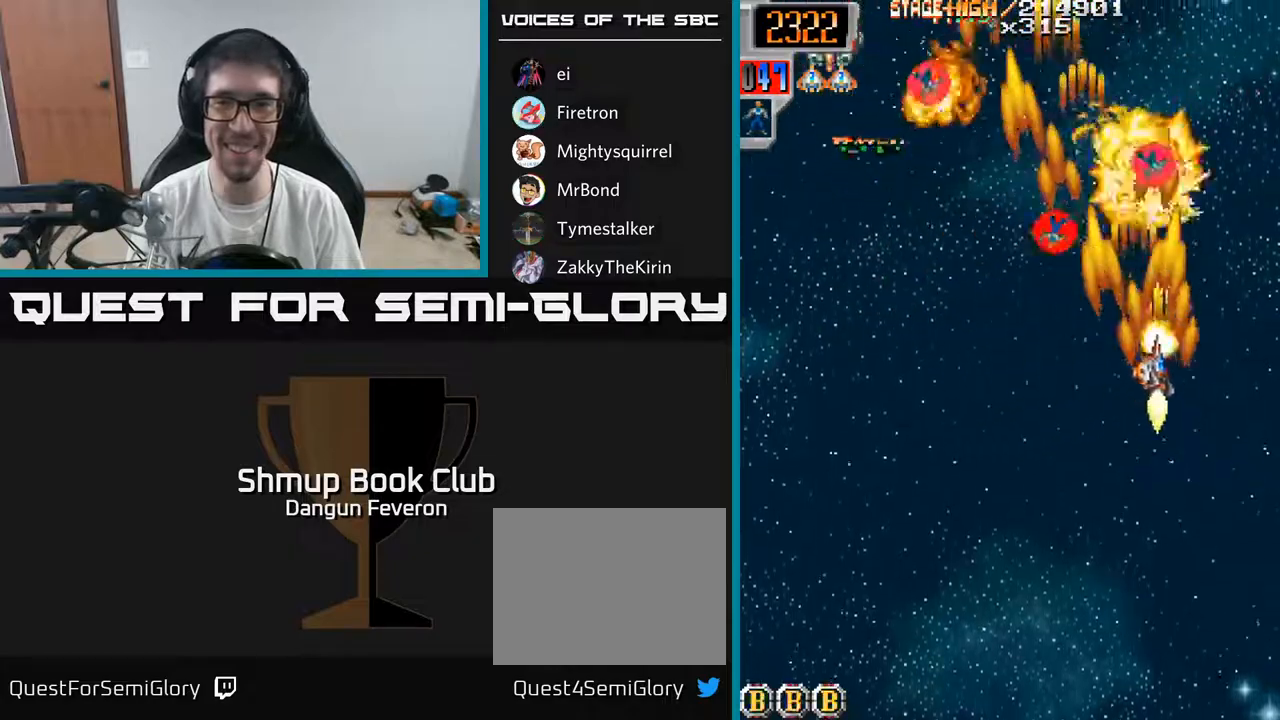
{"buttons": ["R2", "DPAD_LEFT"], "left_stick": "center", "right_stick": "center", "events": [[17, "DPAD_UP", "down"], [33, "DPAD_RIGHT", "up"], [67, "DPAD_LEFT", "down"], [183, "DPAD_UP", "up"]]}
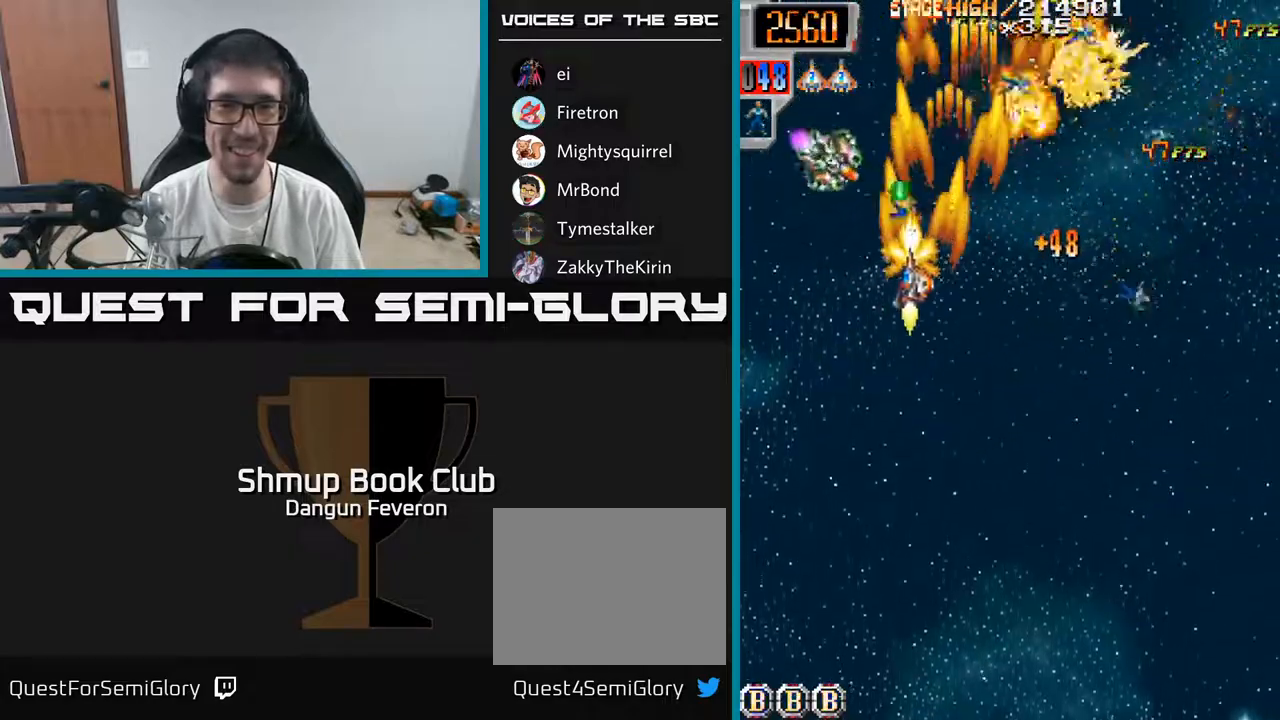
{"buttons": ["R2", "DPAD_DOWN", "DPAD_RIGHT"], "left_stick": "center", "right_stick": "center", "events": [[83, "DPAD_LEFT", "up"], [83, "DPAD_UP", "down"], [100, "DPAD_RIGHT", "down"], [167, "DPAD_UP", "up"], [200, "DPAD_DOWN", "down"]]}
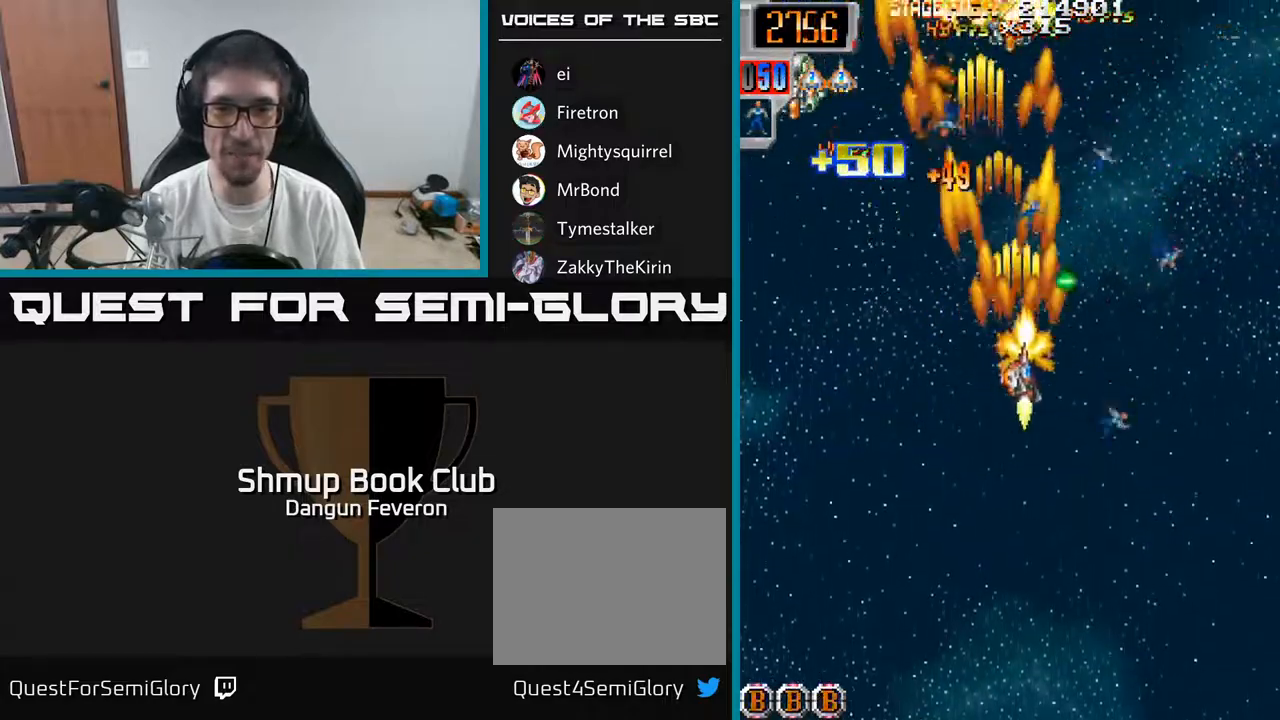
{"buttons": ["R2", "DPAD_LEFT"], "left_stick": "center", "right_stick": "center", "events": [[67, "DPAD_DOWN", "up"], [150, "DPAD_RIGHT", "up"], [150, "DPAD_UP", "down"], [200, "DPAD_LEFT", "down"], [350, "DPAD_LEFT", "up"], [400, "DPAD_LEFT", "down"], [433, "DPAD_UP", "up"]]}
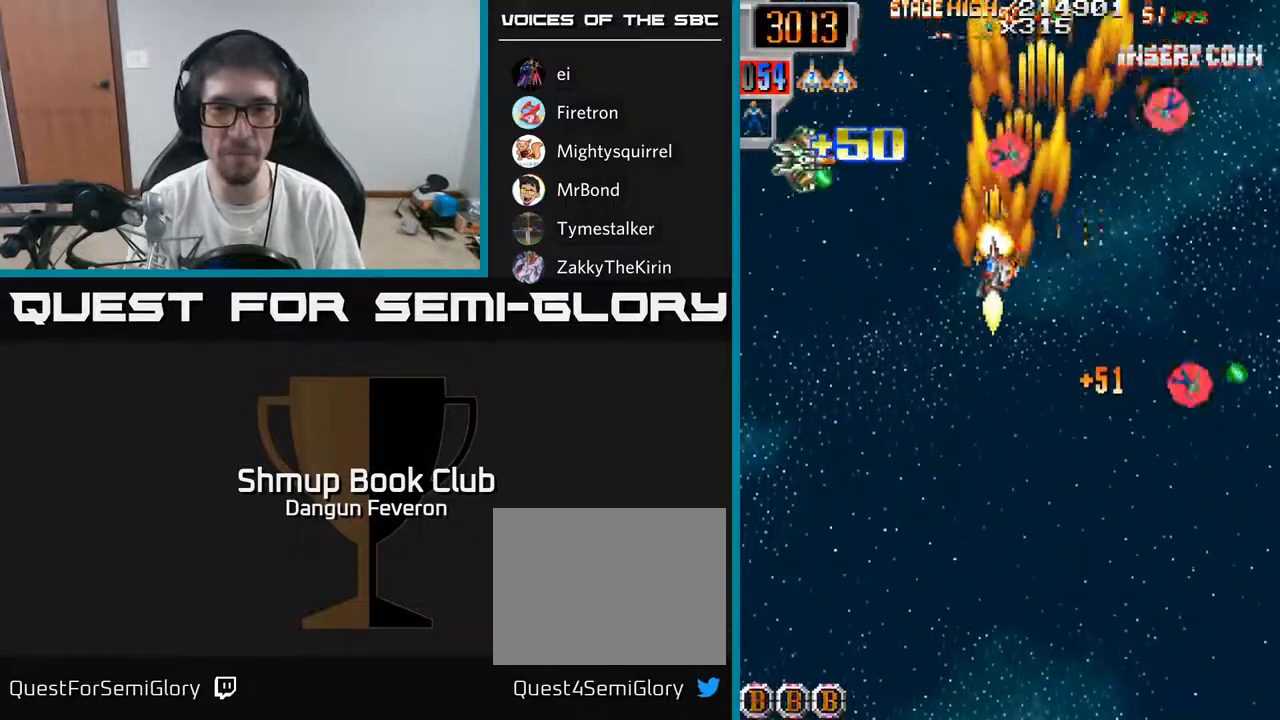
{"buttons": ["R2", "DPAD_DOWN", "DPAD_RIGHT"], "left_stick": "center", "right_stick": "center", "events": [[183, "DPAD_DOWN", "down"], [183, "DPAD_LEFT", "up"], [217, "DPAD_RIGHT", "down"], [233, "DPAD_DOWN", "up"], [250, "DPAD_DOWN", "down"]]}
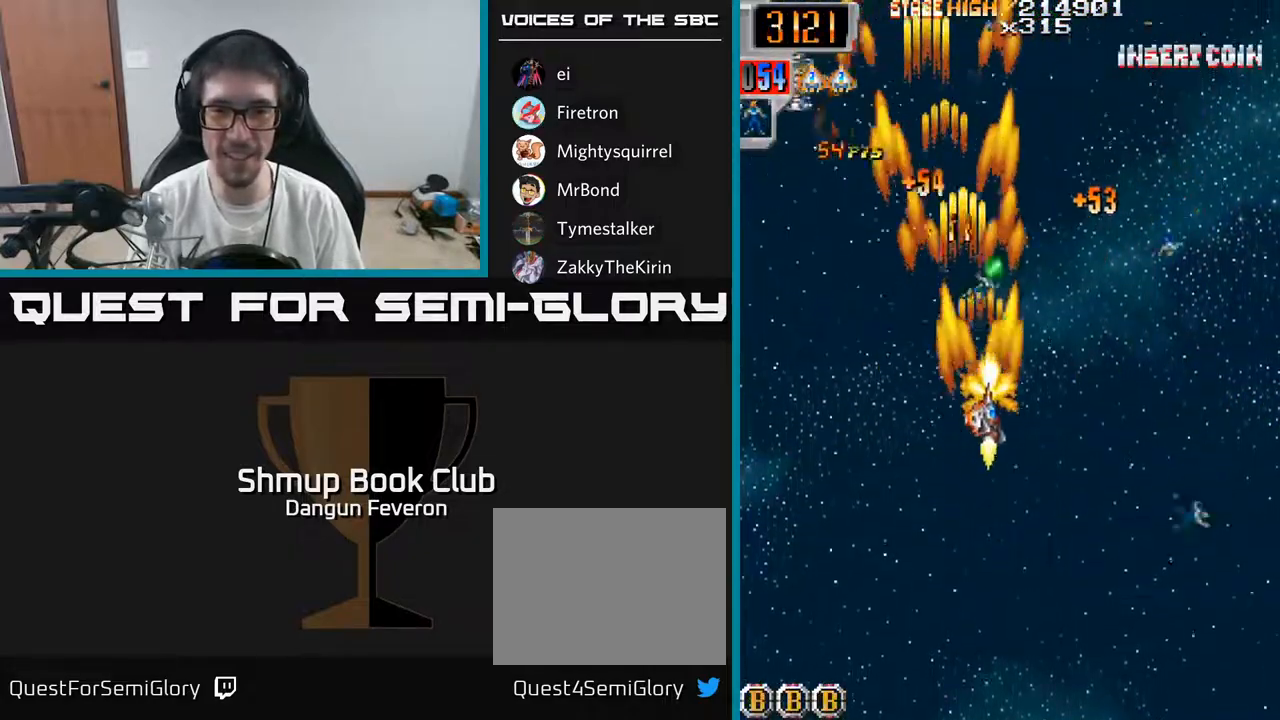
{"buttons": ["R2", "DPAD_UP", "DPAD_LEFT"], "left_stick": "center", "right_stick": "center", "events": [[333, "DPAD_DOWN", "up"], [333, "DPAD_RIGHT", "up"], [367, "DPAD_LEFT", "down"], [367, "DPAD_UP", "down"]]}
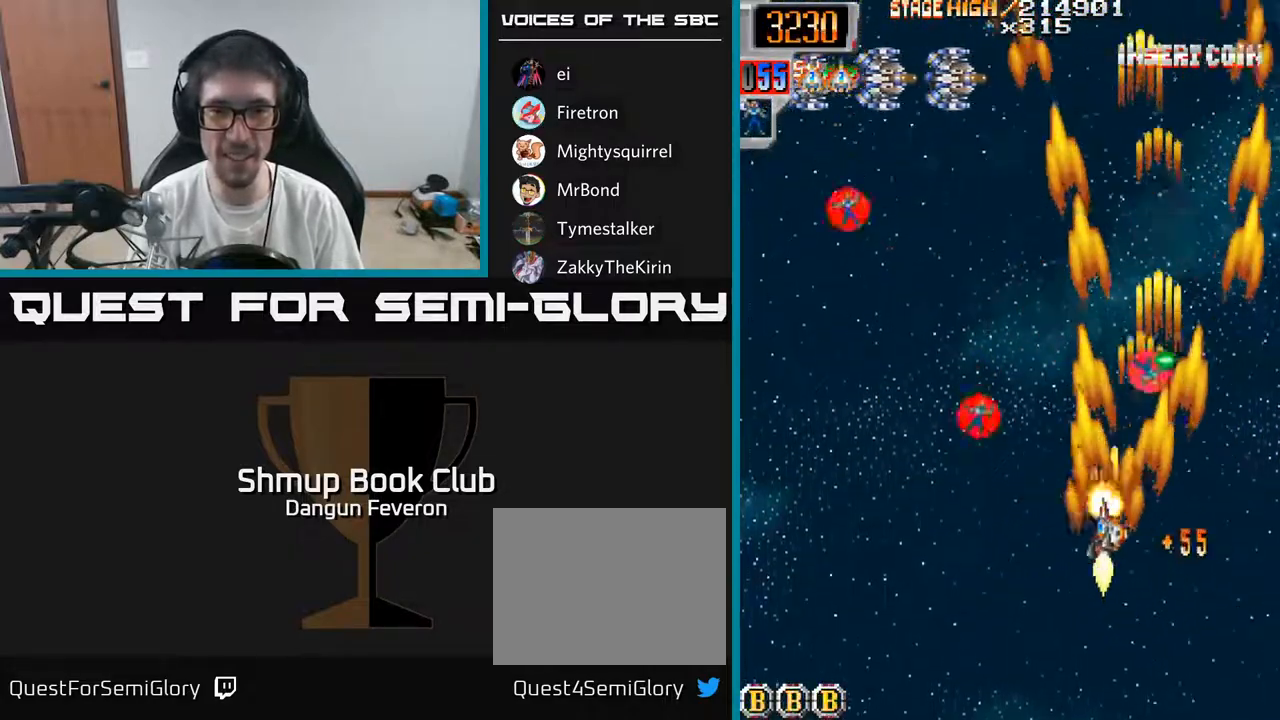
{"buttons": ["R2", "DPAD_RIGHT"], "left_stick": "center", "right_stick": "center", "events": [[67, "DPAD_UP", "up"], [200, "DPAD_UP", "down"], [433, "DPAD_LEFT", "up"], [483, "DPAD_RIGHT", "down"], [500, "DPAD_UP", "up"]]}
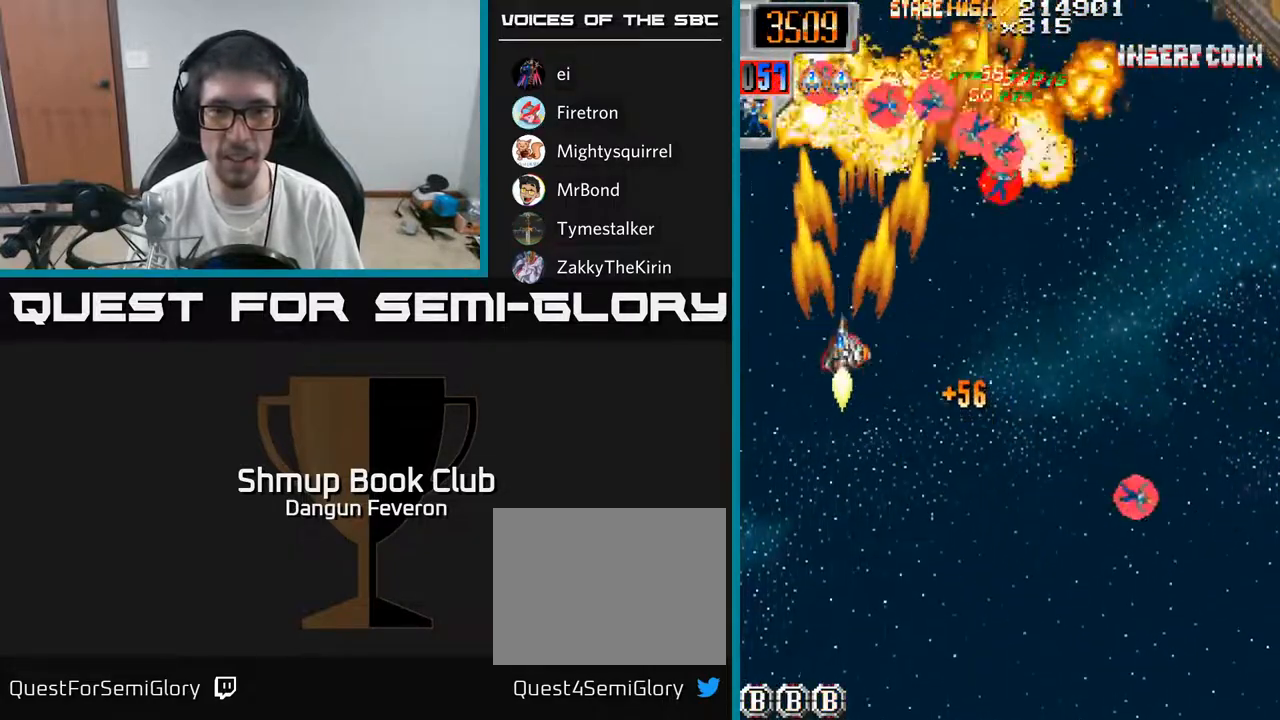
{"buttons": ["R2", "DPAD_DOWN", "DPAD_RIGHT"], "left_stick": "center", "right_stick": "center", "events": [[50, "DPAD_DOWN", "down"]]}
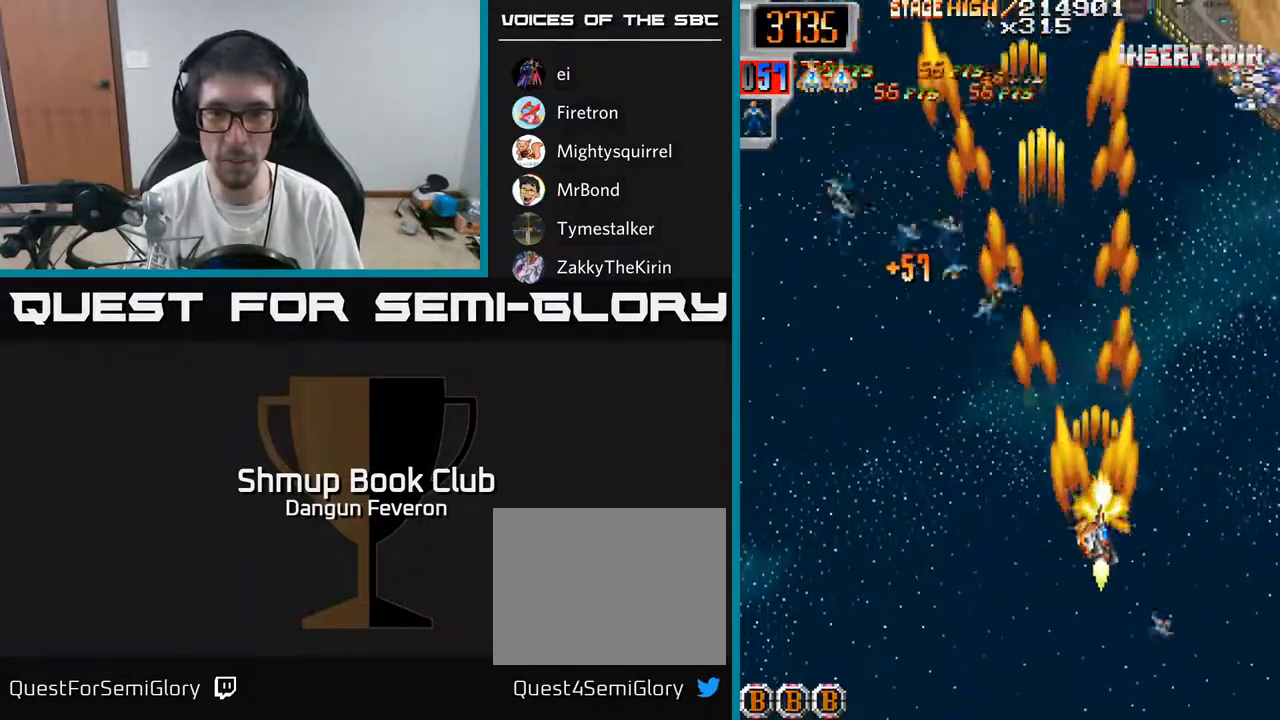
{"buttons": ["R2", "DPAD_UP", "DPAD_LEFT"], "left_stick": "center", "right_stick": "center", "events": [[117, "DPAD_DOWN", "up"], [117, "DPAD_RIGHT", "up"], [150, "DPAD_LEFT", "down"], [167, "DPAD_UP", "down"]]}
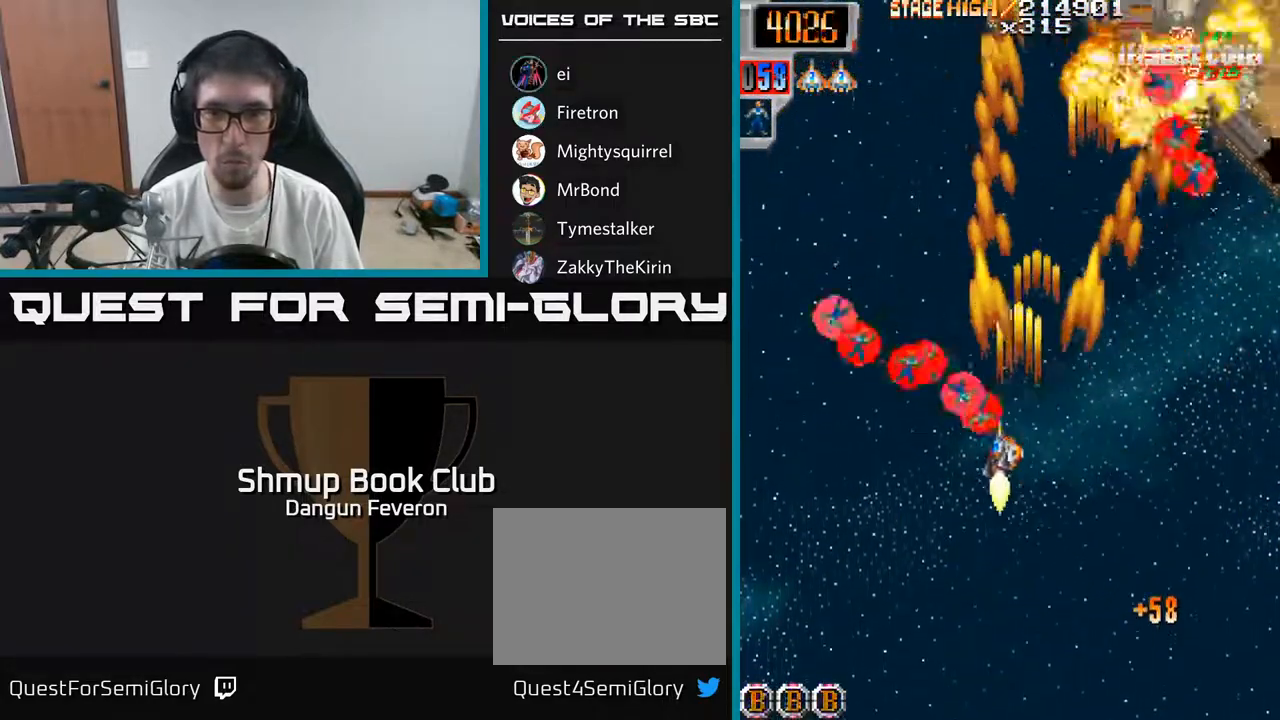
{"buttons": ["R2", "DPAD_RIGHT"], "left_stick": "center", "right_stick": "center", "events": [[33, "DPAD_UP", "up"], [217, "DPAD_LEFT", "up"], [250, "DPAD_RIGHT", "down"]]}
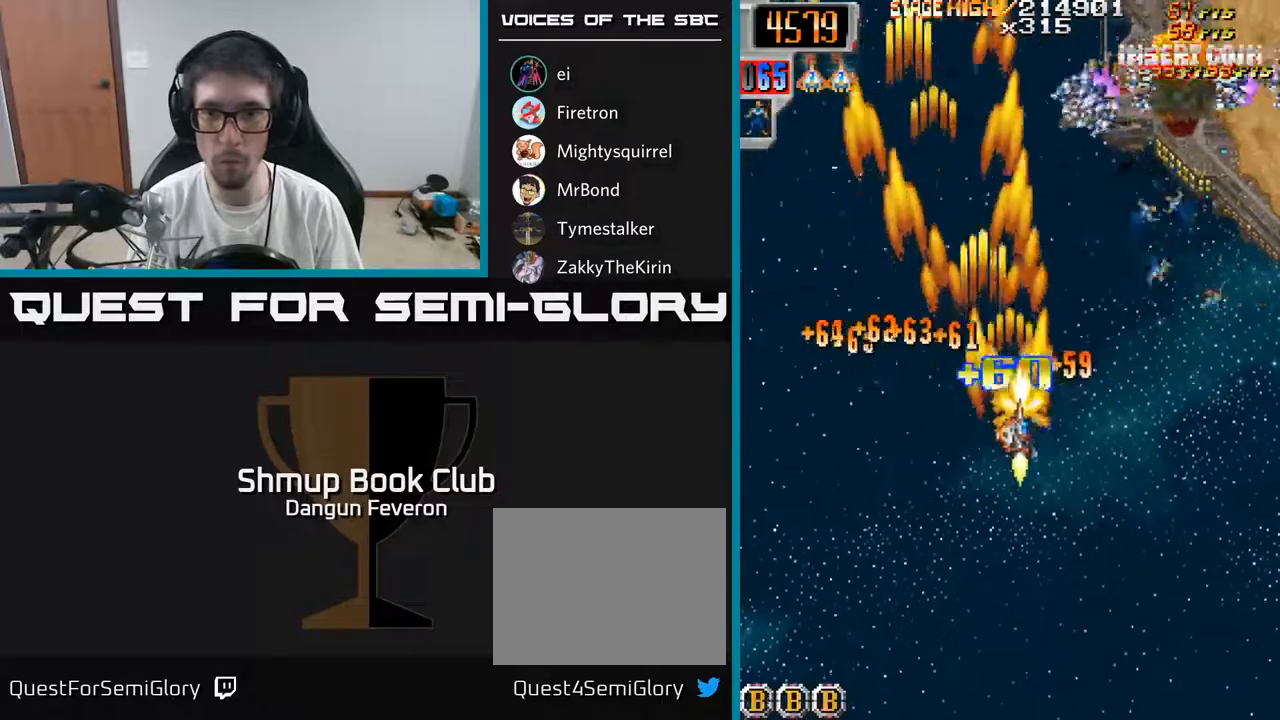
{"buttons": ["R2", "DPAD_DOWN"], "left_stick": "center", "right_stick": "center", "events": [[67, "DPAD_UP", "down"], [250, "DPAD_RIGHT", "up"], [350, "DPAD_LEFT", "down"], [383, "DPAD_UP", "up"], [433, "DPAD_DOWN", "down"], [483, "DPAD_LEFT", "up"]]}
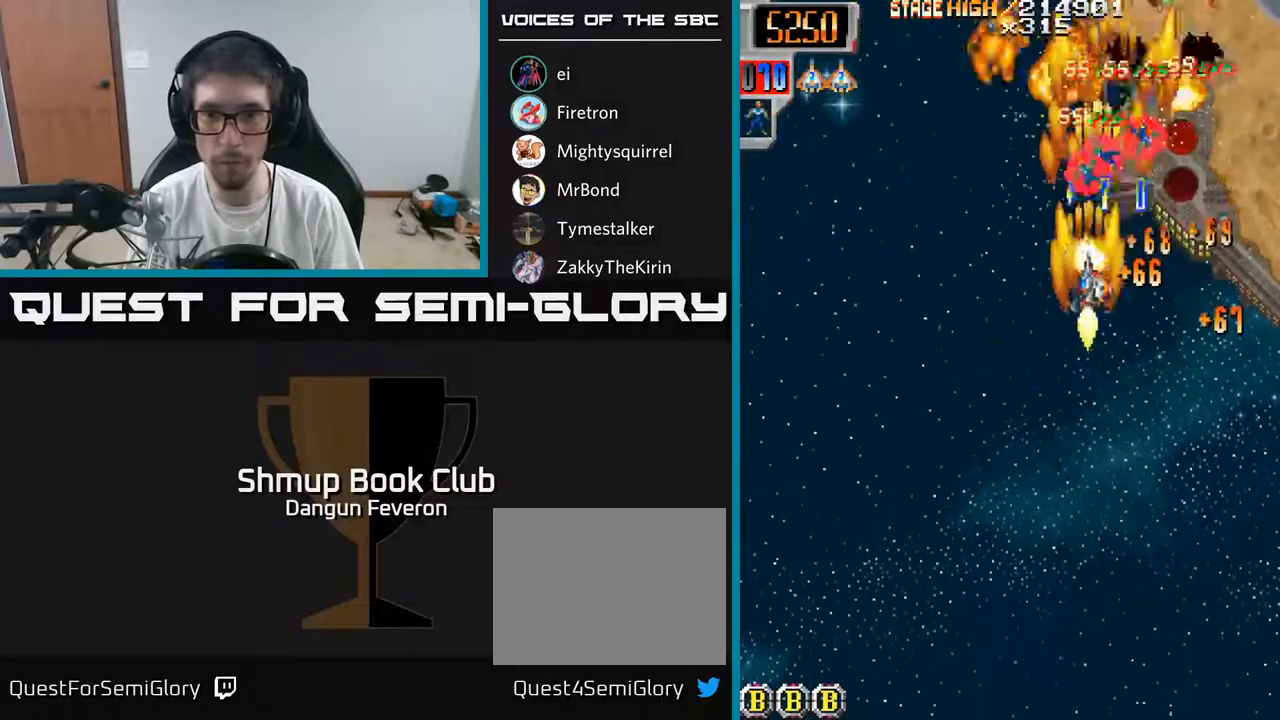
{"buttons": ["R2", "DPAD_DOWN", "DPAD_LEFT"], "left_stick": "center", "right_stick": "center", "events": [[67, "DPAD_DOWN", "up"], [83, "DPAD_UP", "down"], [283, "DPAD_RIGHT", "down"], [300, "DPAD_UP", "up"], [400, "DPAD_DOWN", "down"], [417, "DPAD_RIGHT", "up"], [467, "DPAD_LEFT", "down"]]}
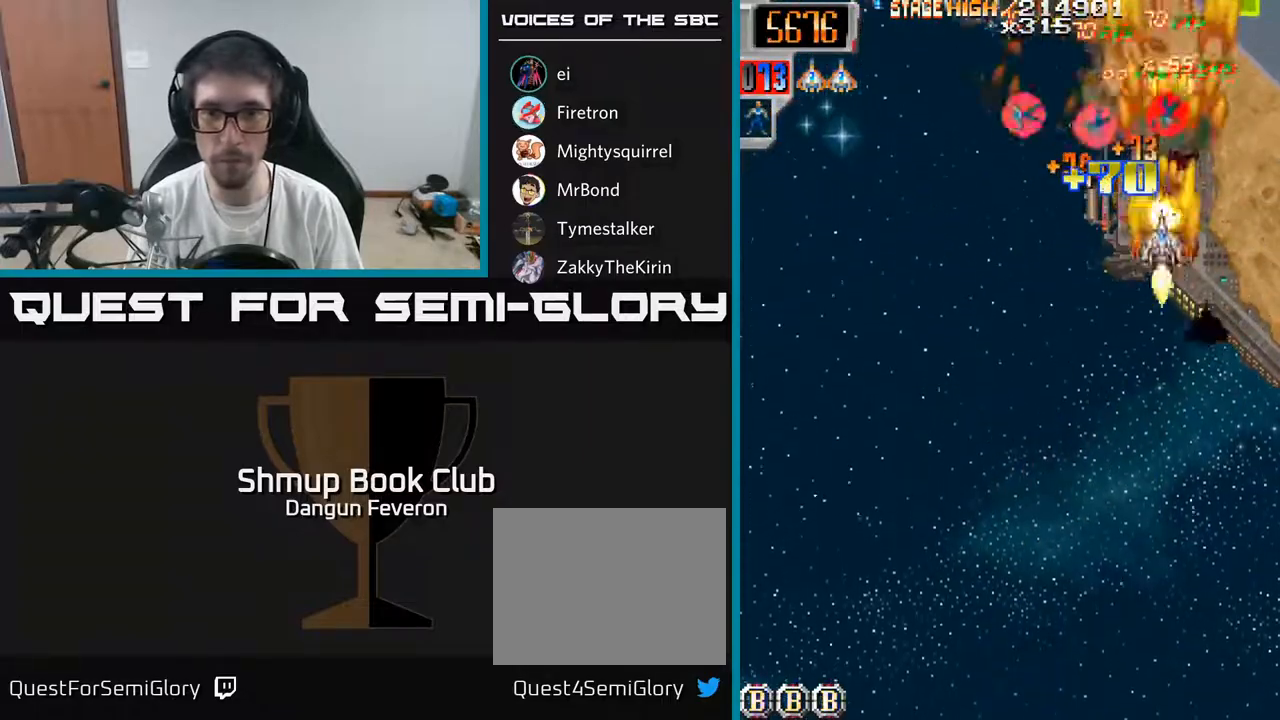
{"buttons": ["R2", "DPAD_RIGHT"], "left_stick": "center", "right_stick": "center", "events": [[200, "DPAD_DOWN", "up"], [450, "DPAD_LEFT", "up"], [467, "DPAD_RIGHT", "down"]]}
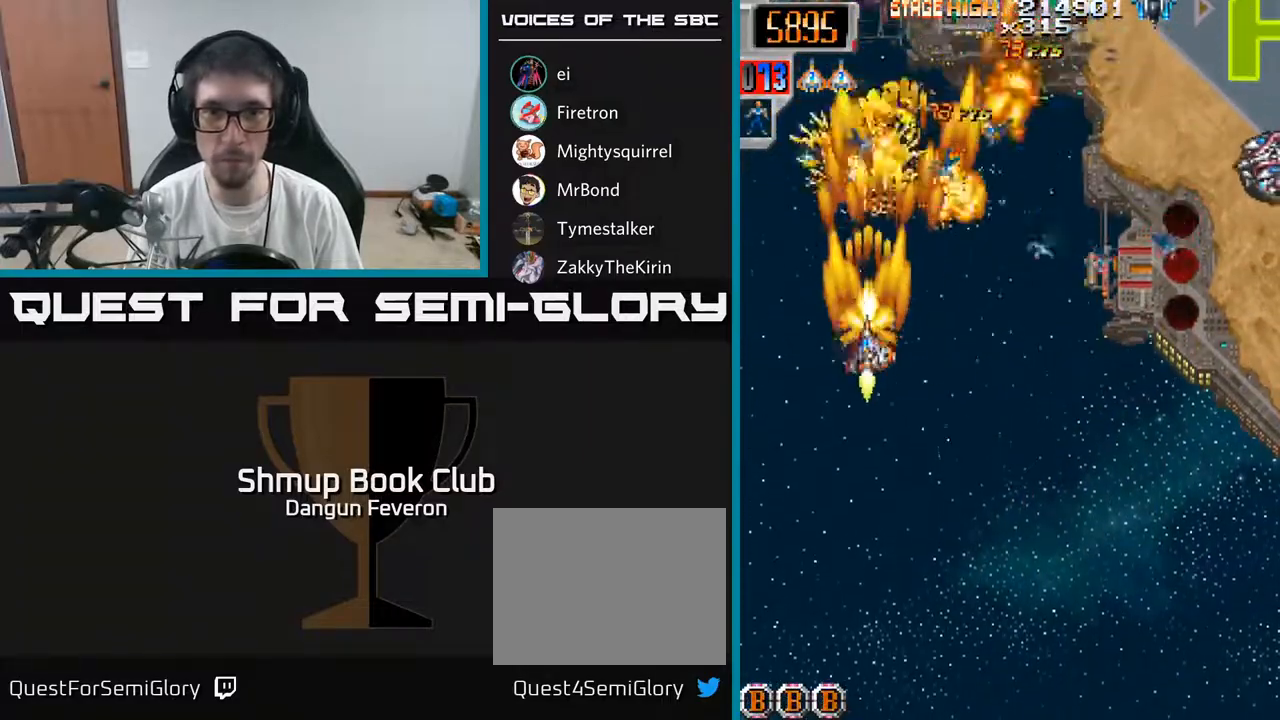
{"buttons": ["R2", "DPAD_LEFT"], "left_stick": "center", "right_stick": "center", "events": [[433, "DPAD_RIGHT", "up"], [450, "DPAD_LEFT", "down"]]}
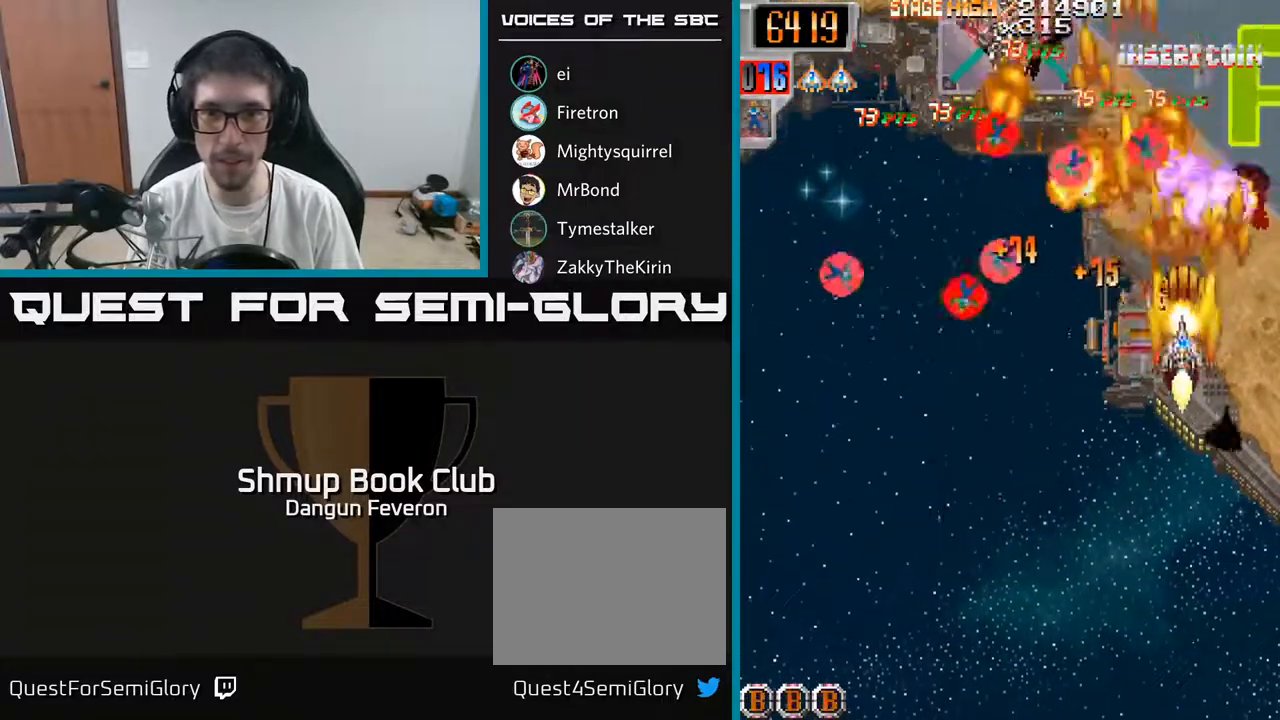
{"buttons": ["R2", "DPAD_RIGHT"], "left_stick": "center", "right_stick": "center", "events": [[450, "DPAD_LEFT", "up"], [467, "DPAD_RIGHT", "down"]]}
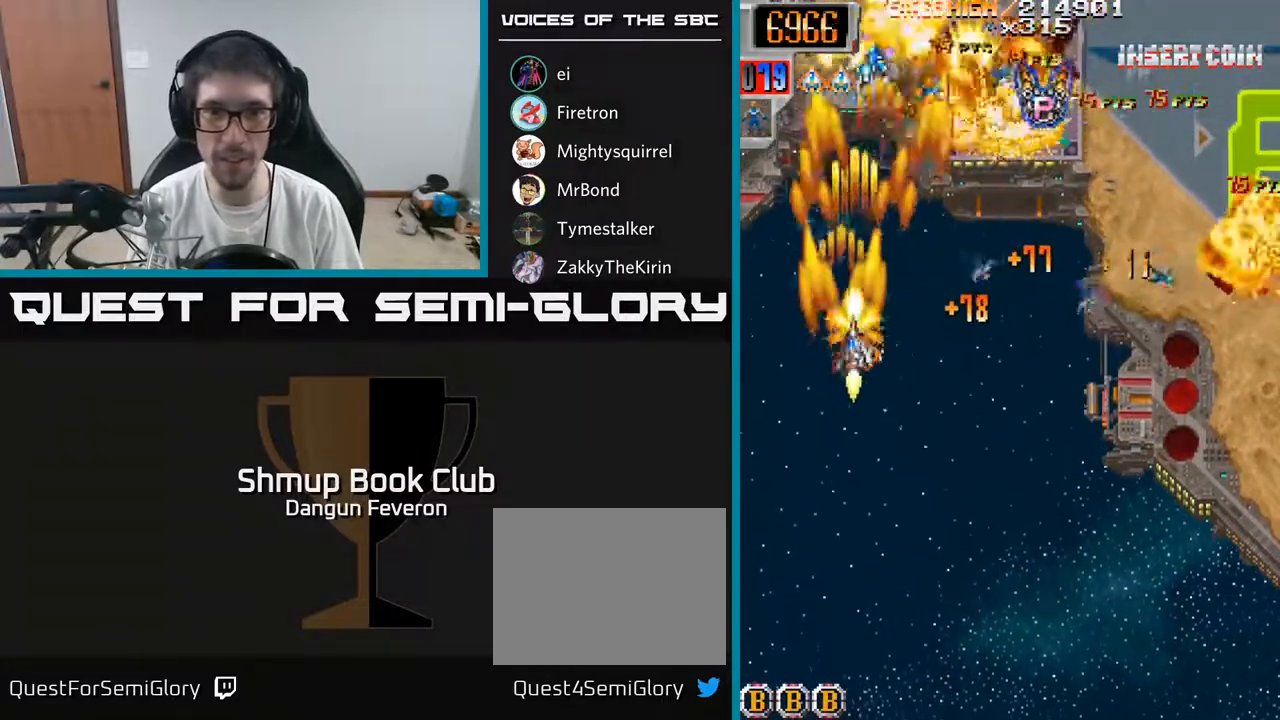
{"buttons": ["R2", "DPAD_LEFT"], "left_stick": "center", "right_stick": "center", "events": [[450, "DPAD_RIGHT", "up"], [467, "DPAD_LEFT", "down"]]}
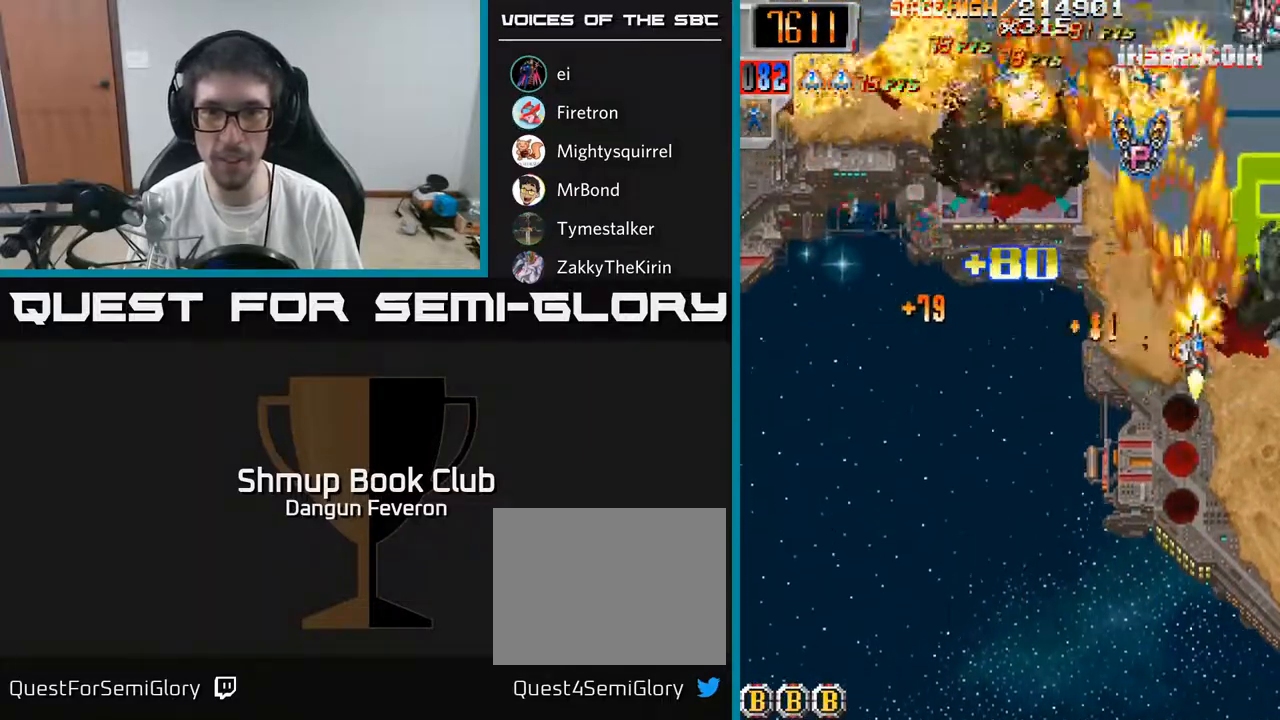
{"buttons": ["R2"], "left_stick": "center", "right_stick": "center", "events": [[483, "DPAD_LEFT", "up"]]}
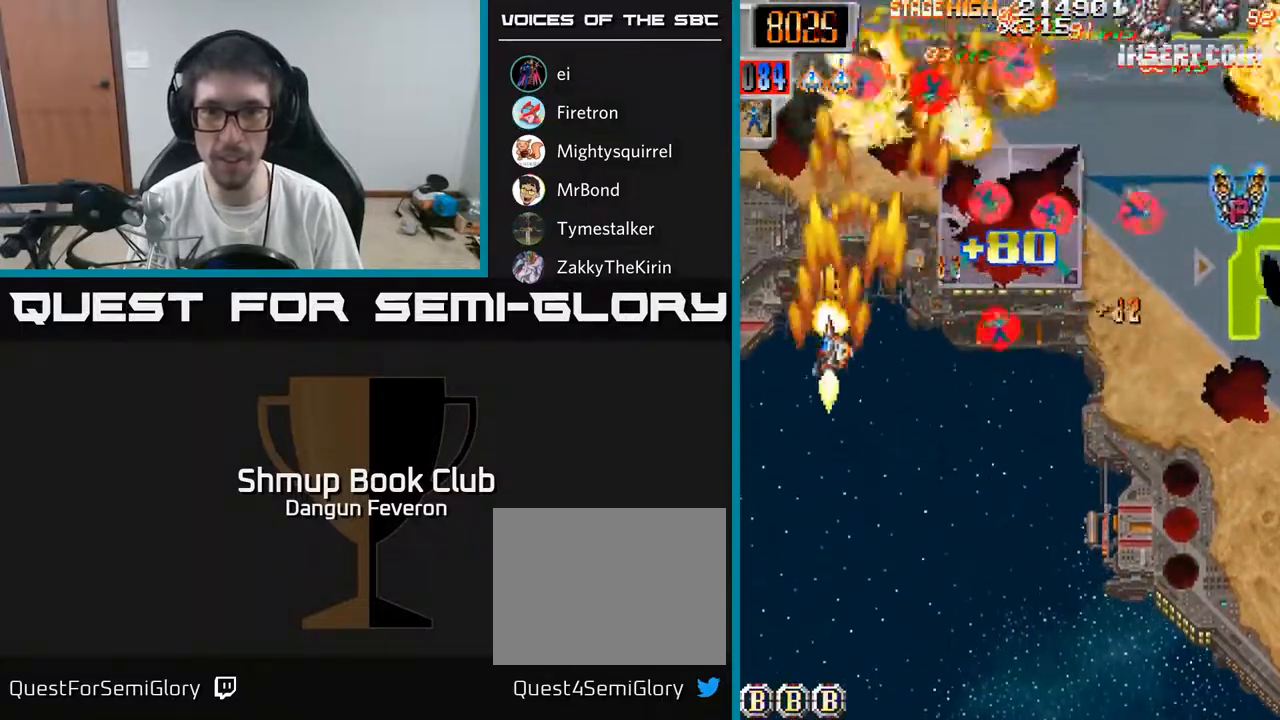
{"buttons": ["R2", "DPAD_UP", "DPAD_RIGHT"], "left_stick": "center", "right_stick": "center", "events": [[33, "DPAD_RIGHT", "down"], [50, "DPAD_UP", "down"], [100, "DPAD_UP", "up"], [500, "DPAD_UP", "down"]]}
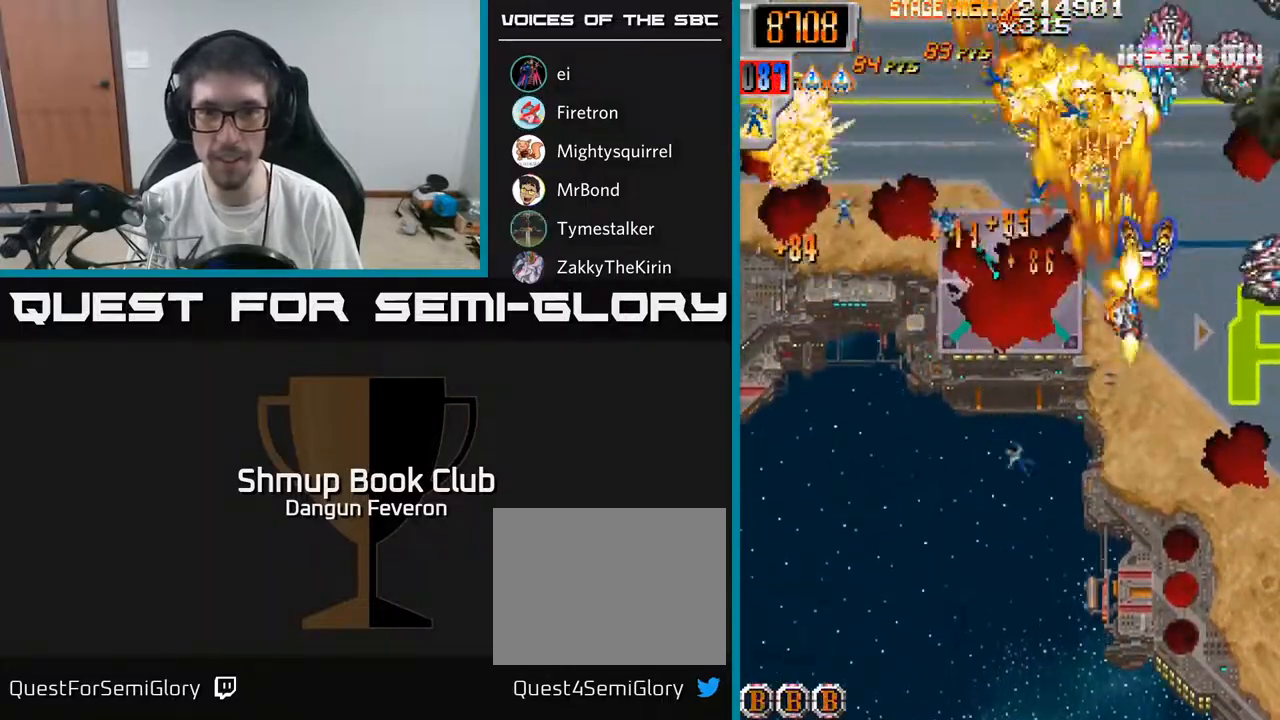
{"buttons": ["R2", "DPAD_DOWN", "DPAD_LEFT"], "left_stick": "center", "right_stick": "center", "events": [[50, "DPAD_RIGHT", "up"], [100, "DPAD_LEFT", "down"], [117, "DPAD_UP", "up"], [383, "DPAD_DOWN", "down"]]}
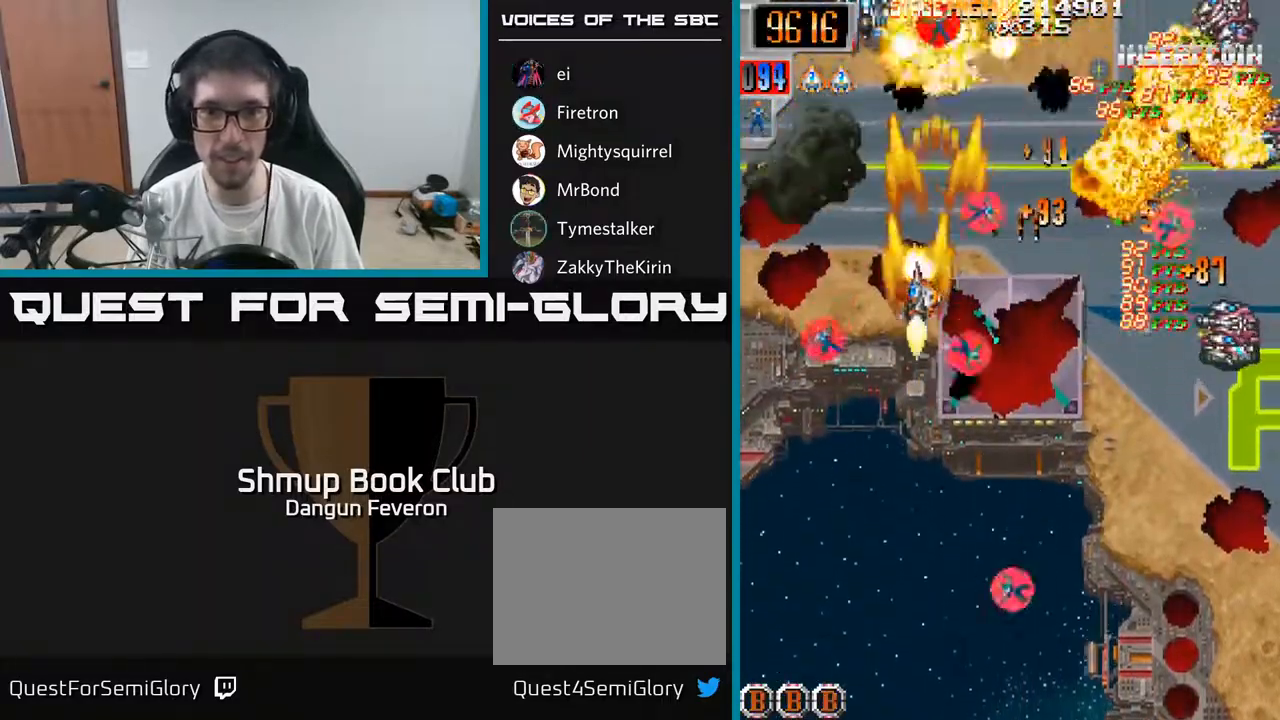
{"buttons": ["R2", "DPAD_RIGHT"], "left_stick": "center", "right_stick": "center", "events": [[133, "DPAD_LEFT", "up"], [150, "DPAD_DOWN", "up"], [150, "DPAD_RIGHT", "down"]]}
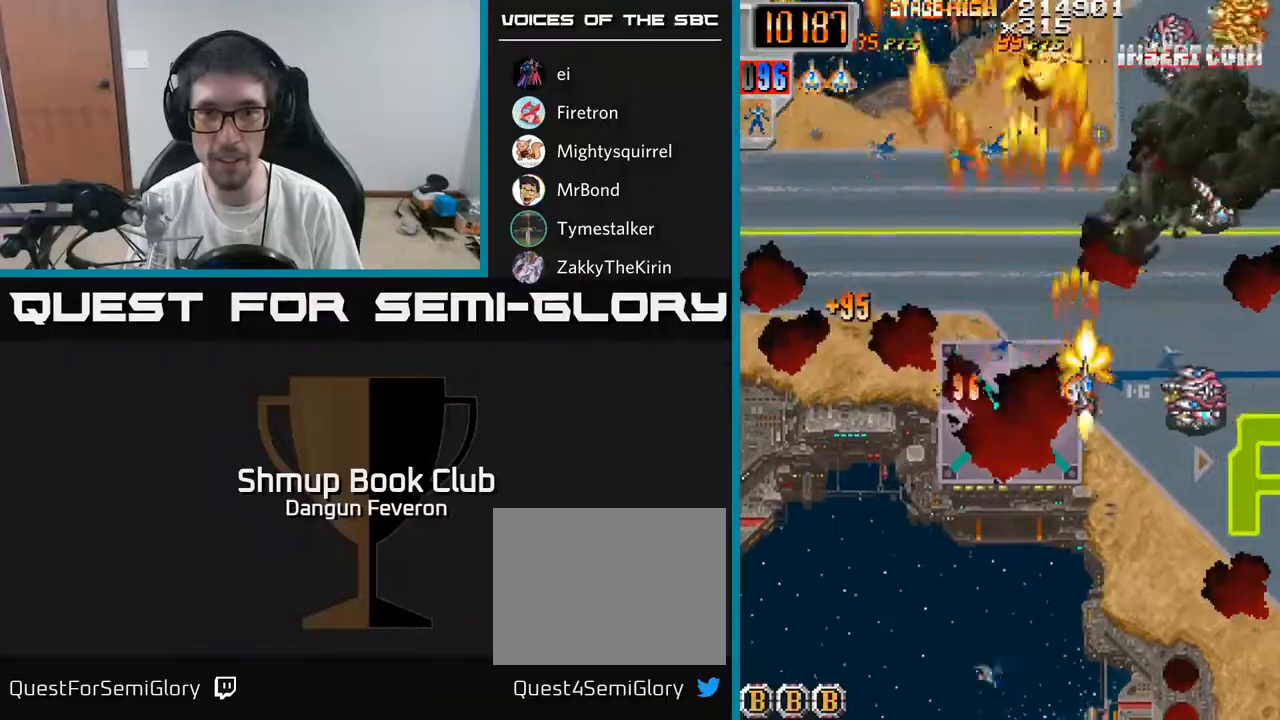
{"buttons": ["R2", "DPAD_LEFT"], "left_stick": "center", "right_stick": "center", "events": [[83, "DPAD_DOWN", "down"], [167, "DPAD_RIGHT", "up"], [250, "DPAD_LEFT", "down"], [450, "DPAD_DOWN", "up"]]}
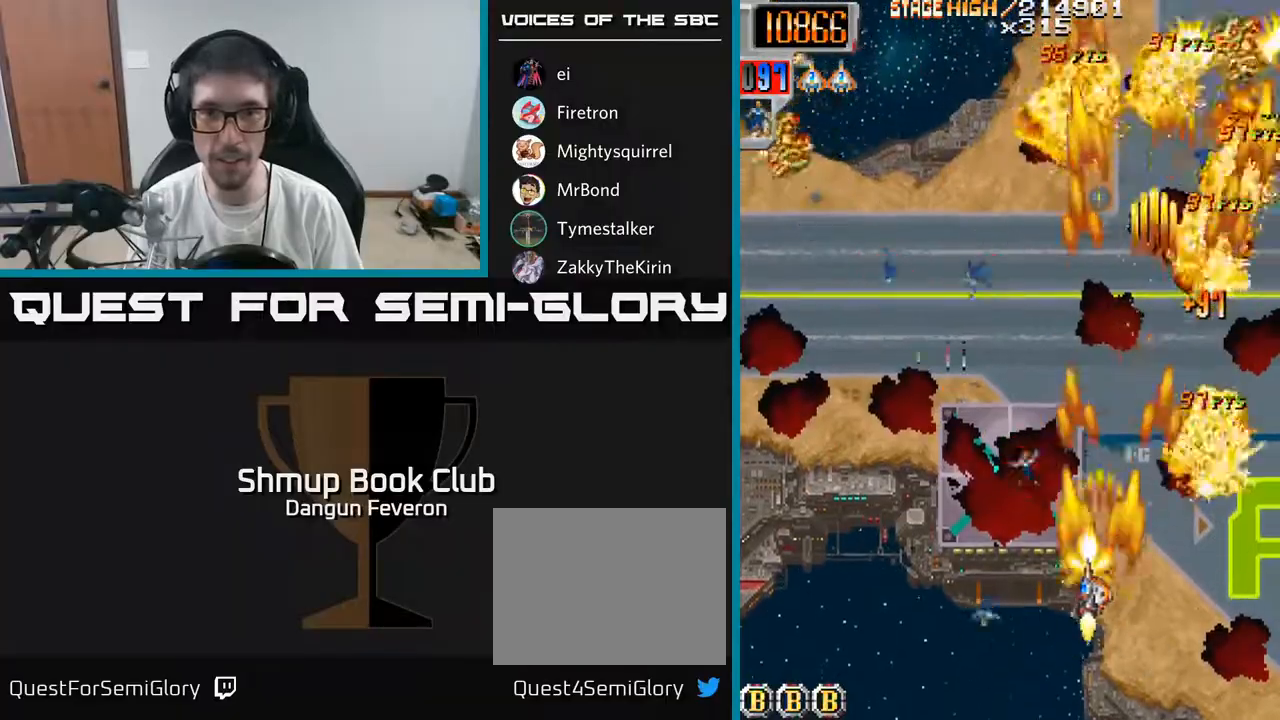
{"buttons": ["R2", "DPAD_DOWN", "DPAD_RIGHT"], "left_stick": "center", "right_stick": "center", "events": [[33, "DPAD_UP", "down"], [450, "DPAD_LEFT", "up"], [450, "DPAD_UP", "up"], [500, "DPAD_DOWN", "down"], [500, "DPAD_RIGHT", "down"]]}
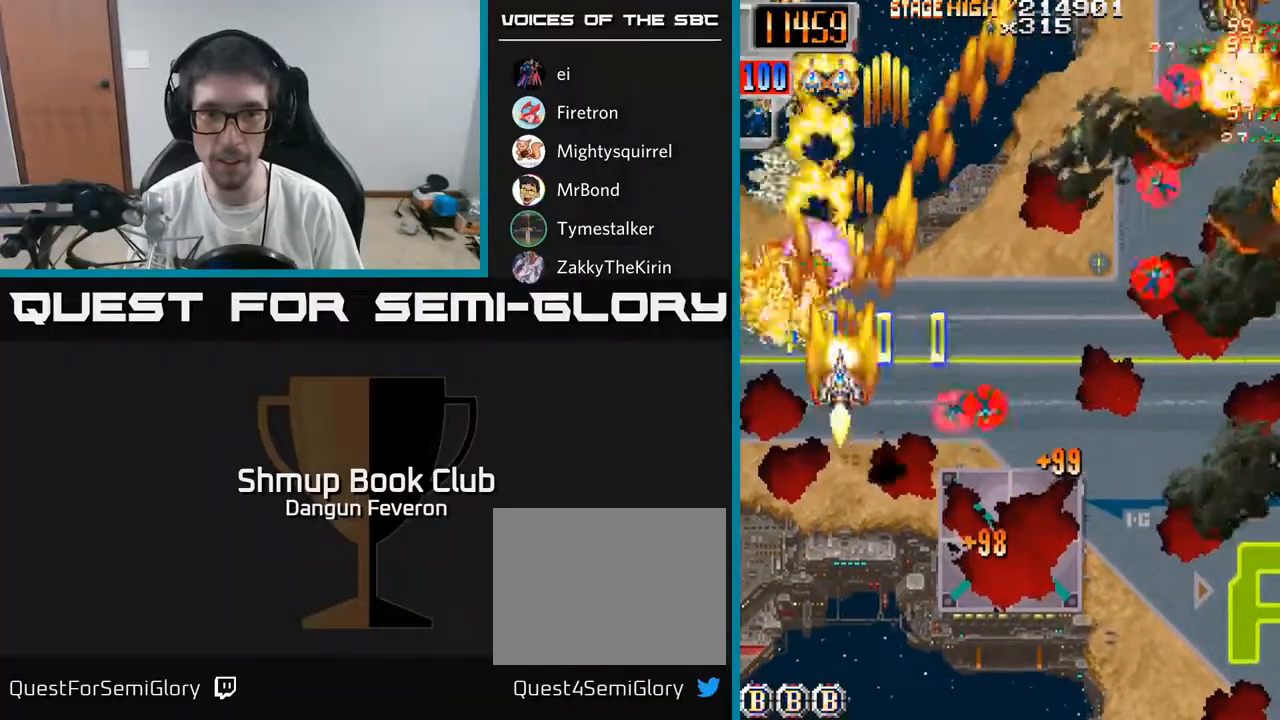
{"buttons": ["R2", "DPAD_UP"], "left_stick": "center", "right_stick": "center", "events": [[17, "DPAD_RIGHT", "up"], [100, "DPAD_RIGHT", "down"], [400, "DPAD_DOWN", "up"], [450, "DPAD_UP", "down"], [467, "DPAD_RIGHT", "up"]]}
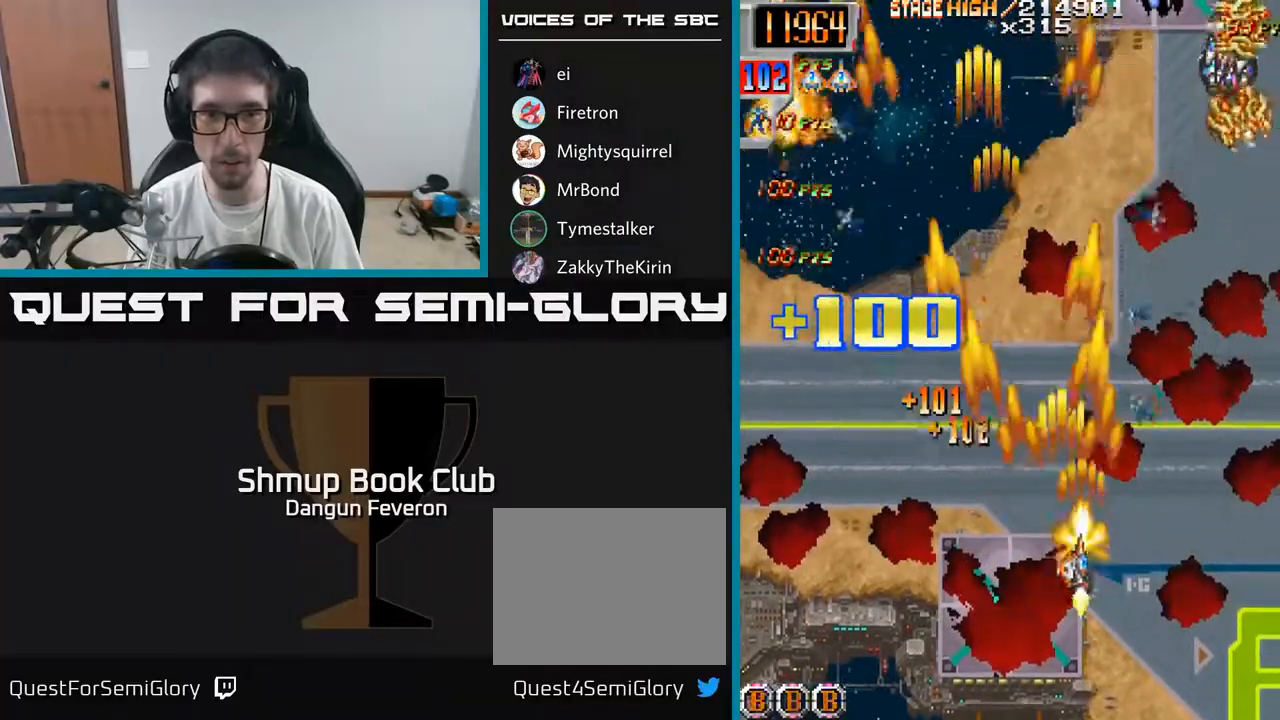
{"buttons": ["R2", "DPAD_DOWN", "DPAD_LEFT"], "left_stick": "center", "right_stick": "center", "events": [[50, "DPAD_RIGHT", "down"], [217, "DPAD_RIGHT", "up"], [450, "DPAD_LEFT", "down"], [467, "DPAD_UP", "up"], [500, "DPAD_DOWN", "down"]]}
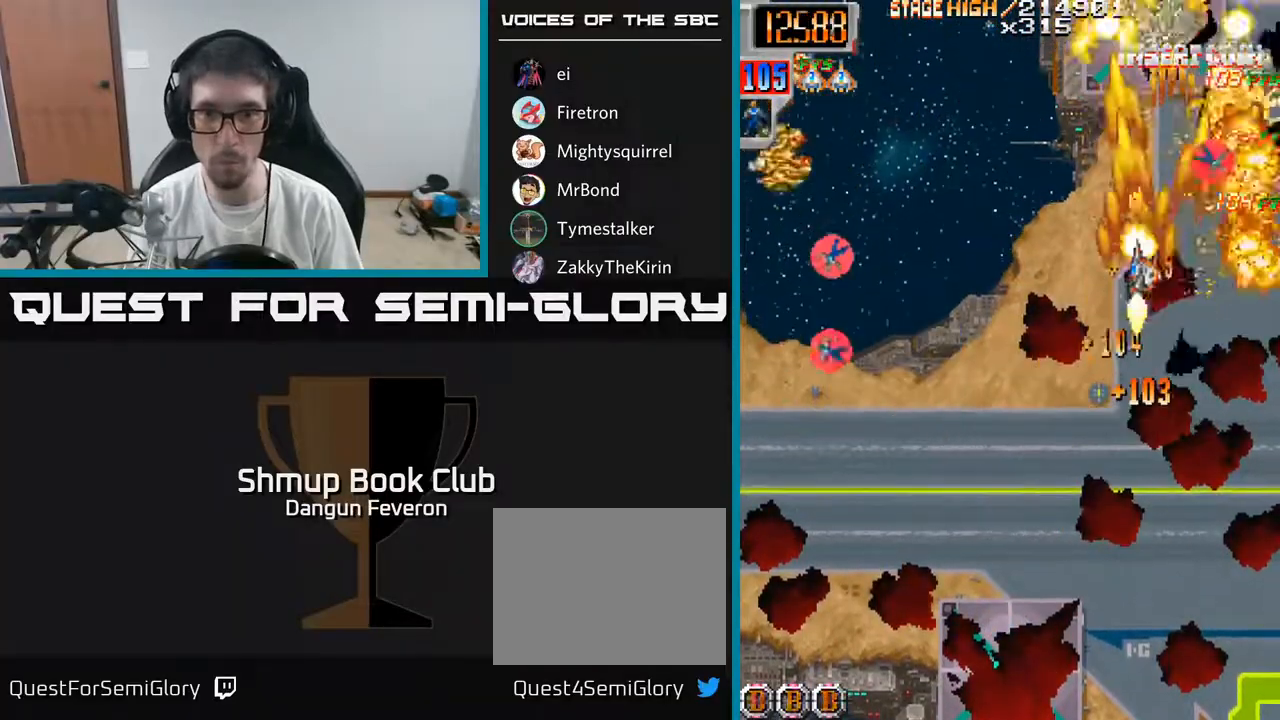
{"buttons": ["R2", "DPAD_LEFT"], "left_stick": "center", "right_stick": "center", "events": [[450, "DPAD_DOWN", "up"]]}